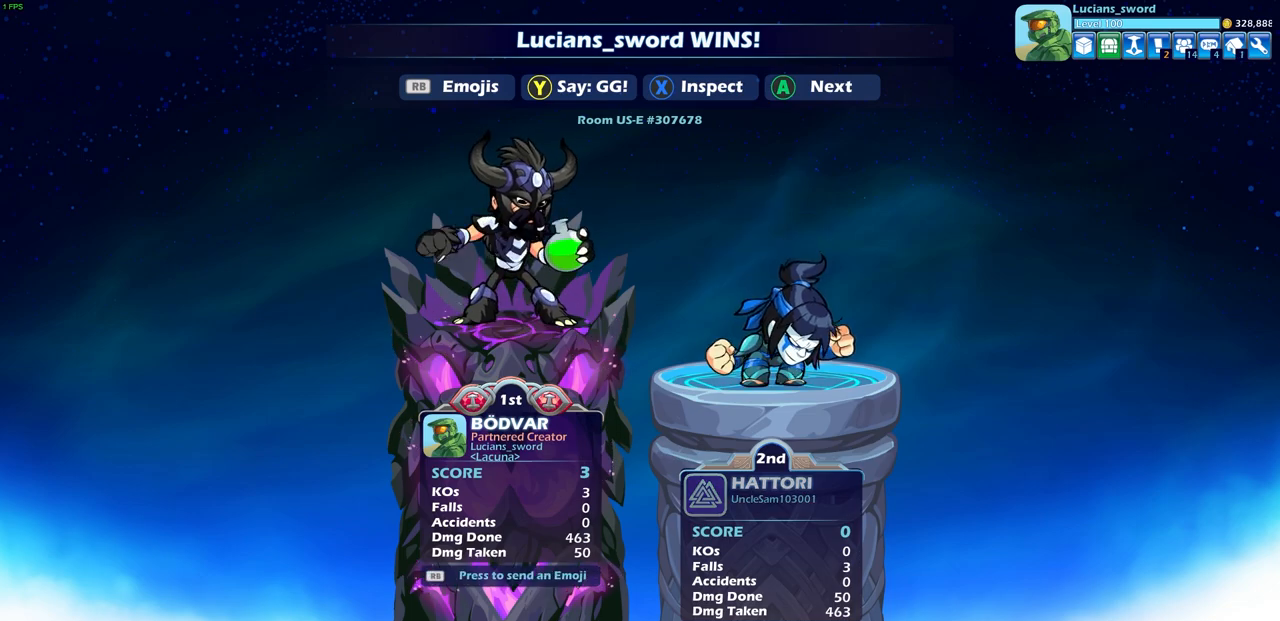
Gameplay with a controller (PlayStation layout); each line is a JSON object with the inputs held at the frame after it. "events" lists button and stick changes between this image and that frame as [ms after this image, input, new state], when the widget could be followed in between.
{"buttons": ["CROSS"], "left_stick": "center", "right_stick": "center", "events": [[317, "CROSS", "down"], [383, "CROSS", "up"], [500, "CROSS", "down"]]}
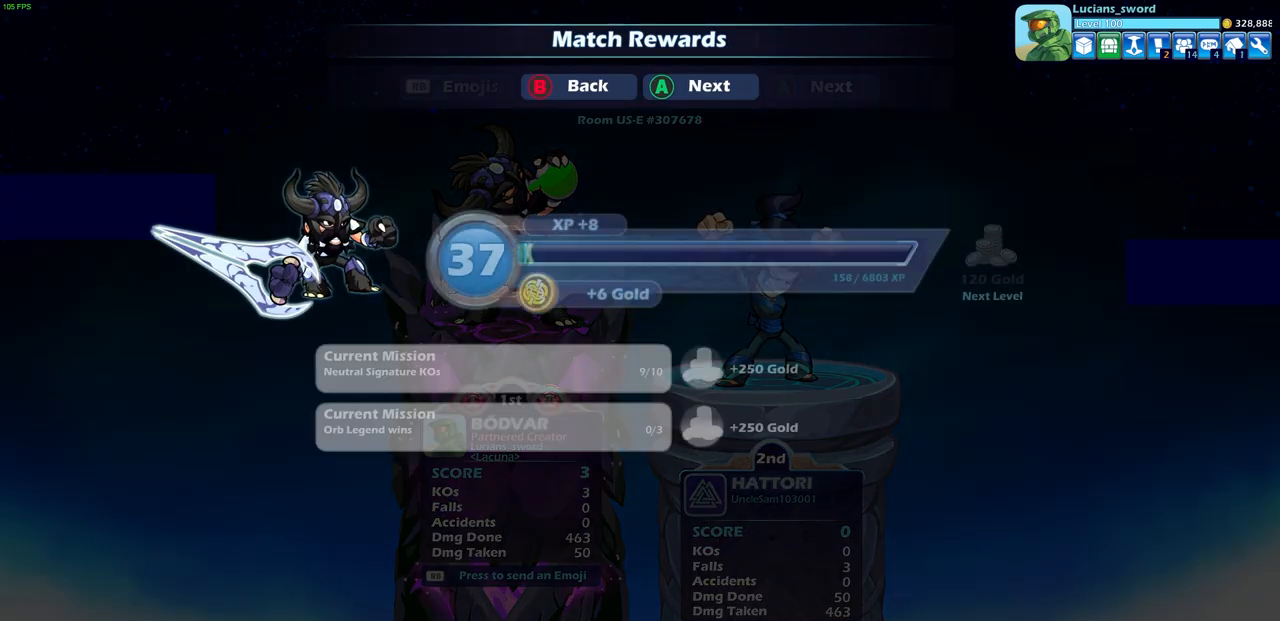
{"buttons": [], "left_stick": "center", "right_stick": "center", "events": [[83, "CROSS", "up"], [167, "CROSS", "down"], [250, "CROSS", "up"], [350, "CROSS", "down"], [433, "CROSS", "up"]]}
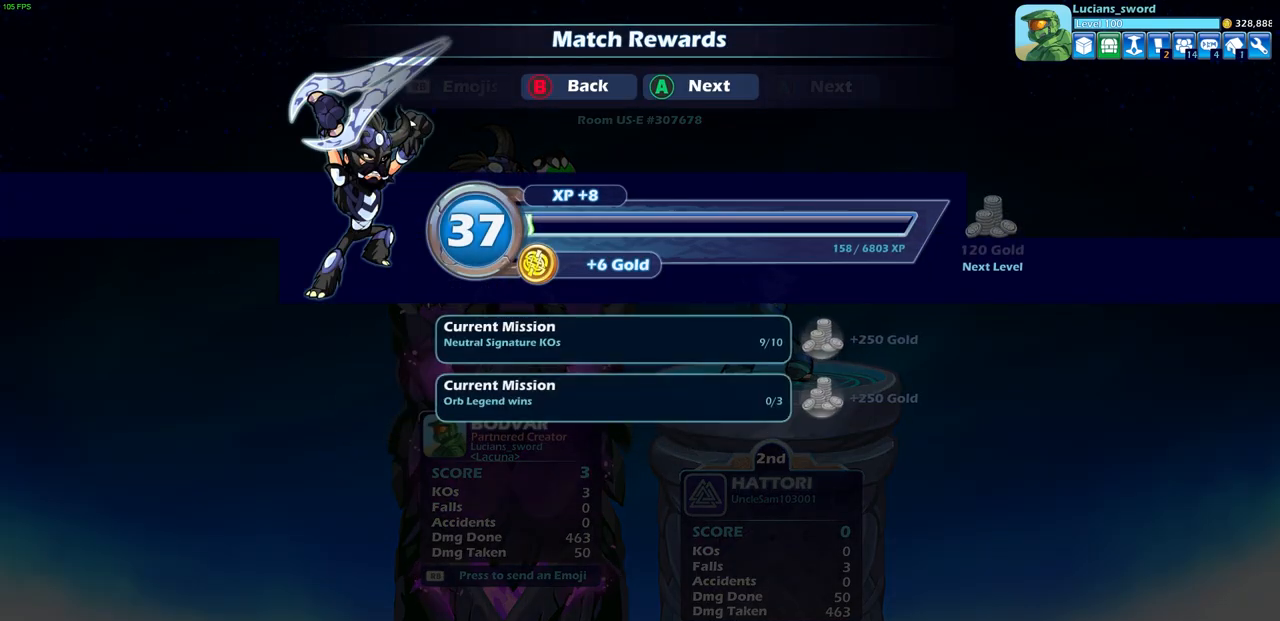
{"buttons": [], "left_stick": "center", "right_stick": "center", "events": []}
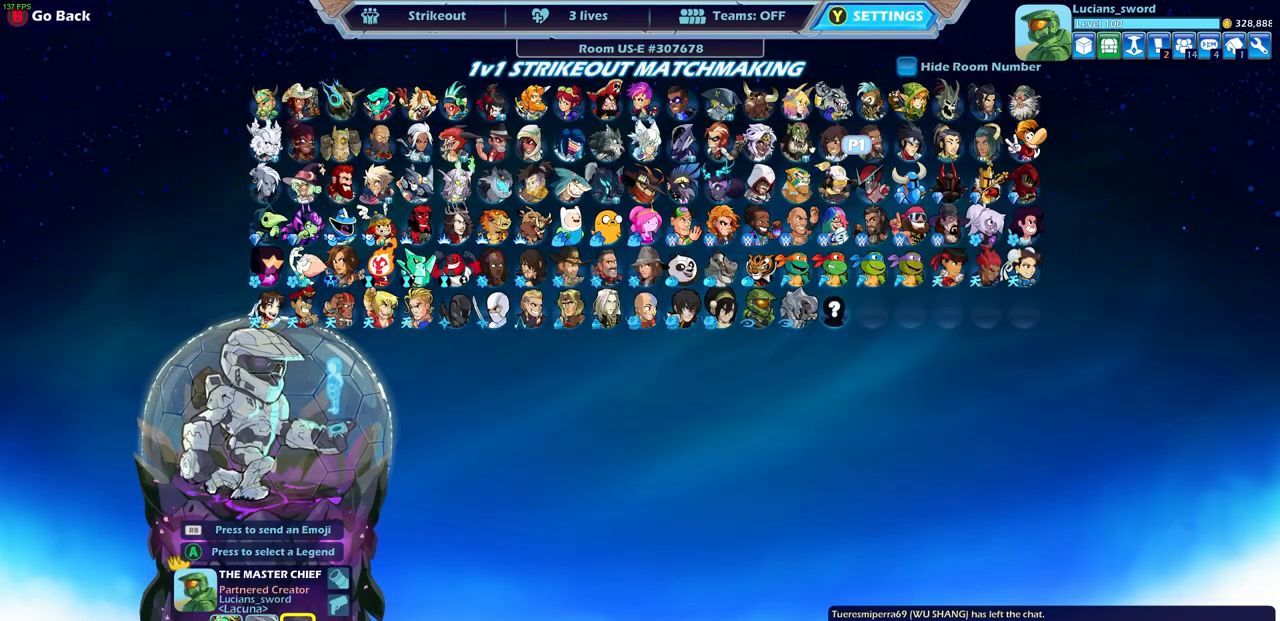
{"buttons": [], "left_stick": "center", "right_stick": "center", "events": []}
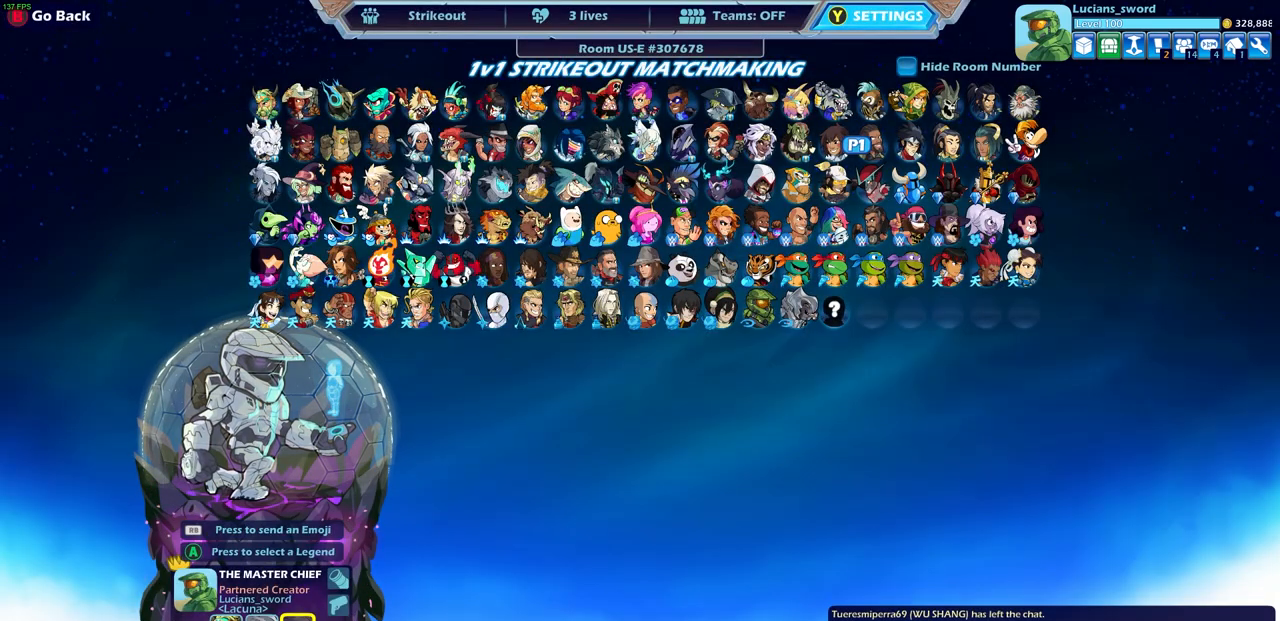
{"buttons": ["CROSS"], "left_stick": "center", "right_stick": "center", "events": [[450, "CROSS", "down"]]}
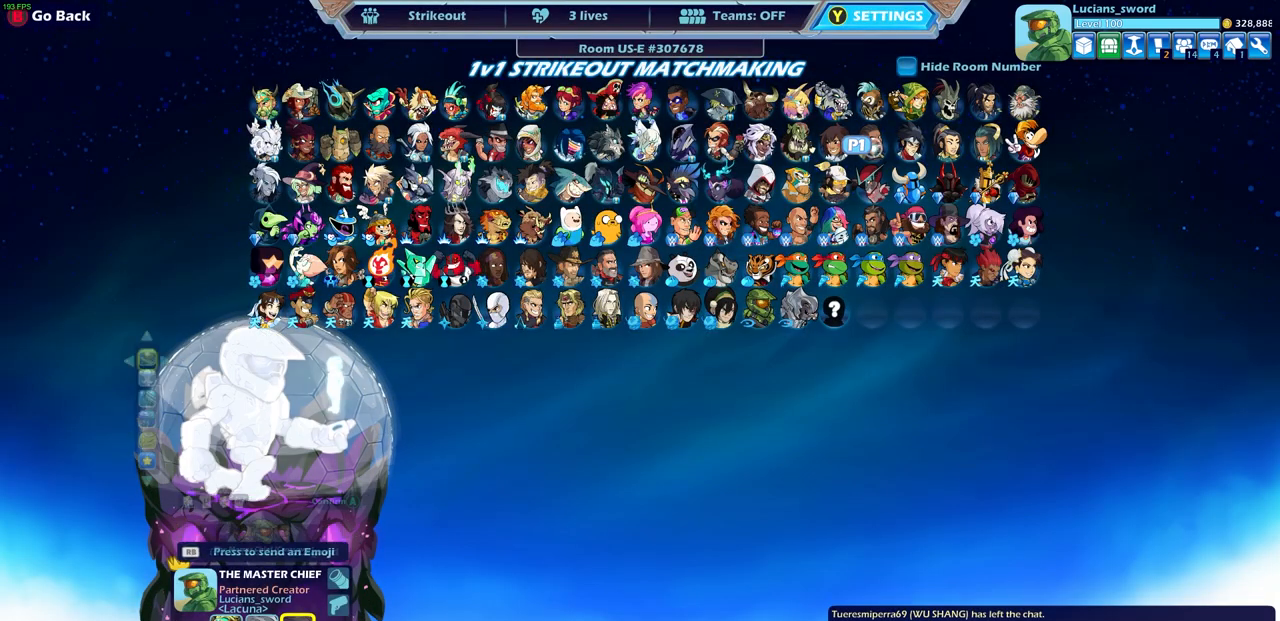
{"buttons": [], "left_stick": "center", "right_stick": "center", "events": [[67, "CROSS", "up"]]}
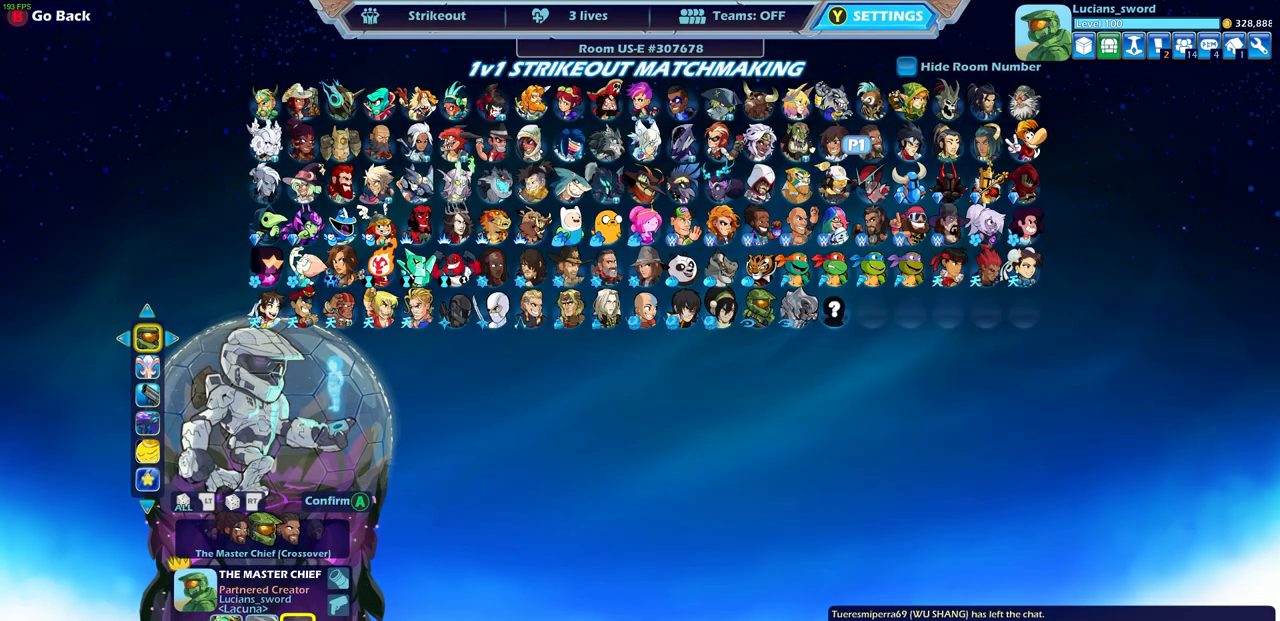
{"buttons": ["DPAD_DOWN"], "left_stick": "center", "right_stick": "center", "events": [[433, "DPAD_DOWN", "down"]]}
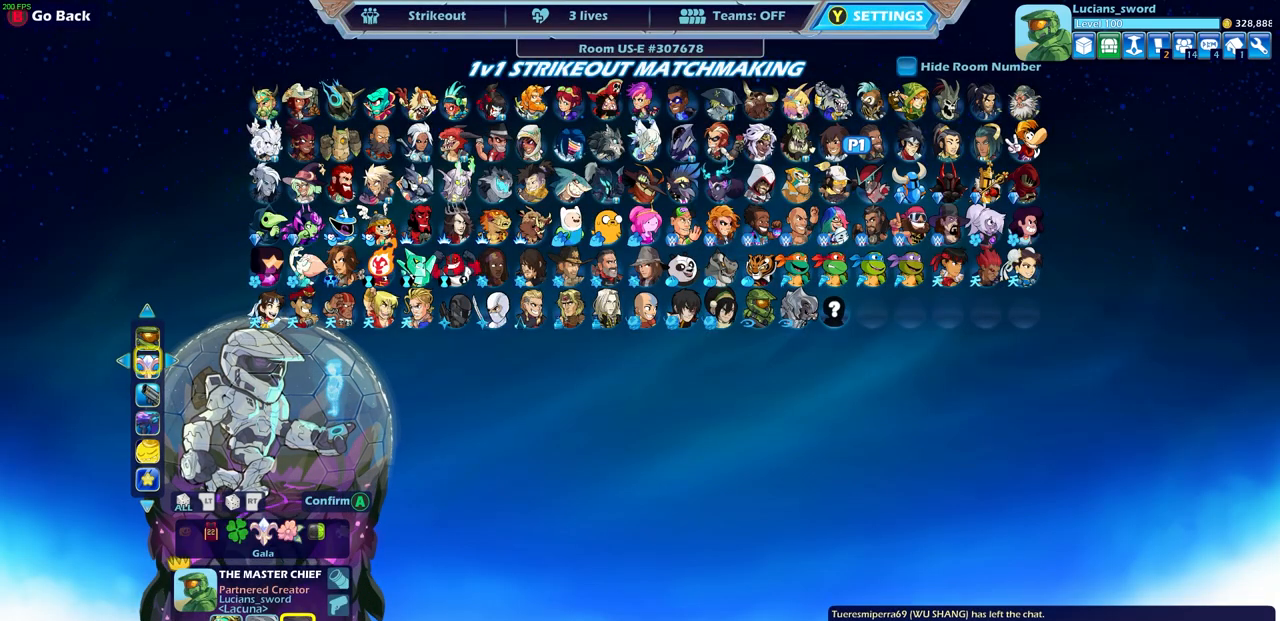
{"buttons": [], "left_stick": "center", "right_stick": "center", "events": [[17, "DPAD_DOWN", "up"], [133, "DPAD_RIGHT", "down"], [233, "DPAD_RIGHT", "up"]]}
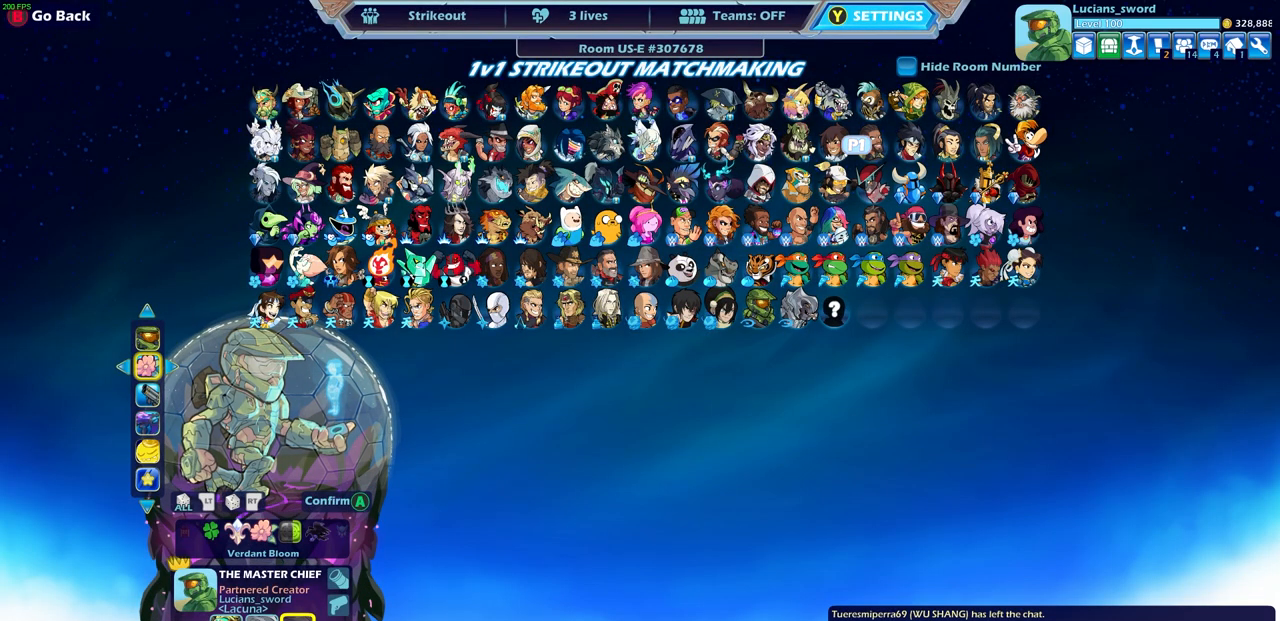
{"buttons": ["DPAD_RIGHT"], "left_stick": "center", "right_stick": "center", "events": [[417, "DPAD_RIGHT", "down"]]}
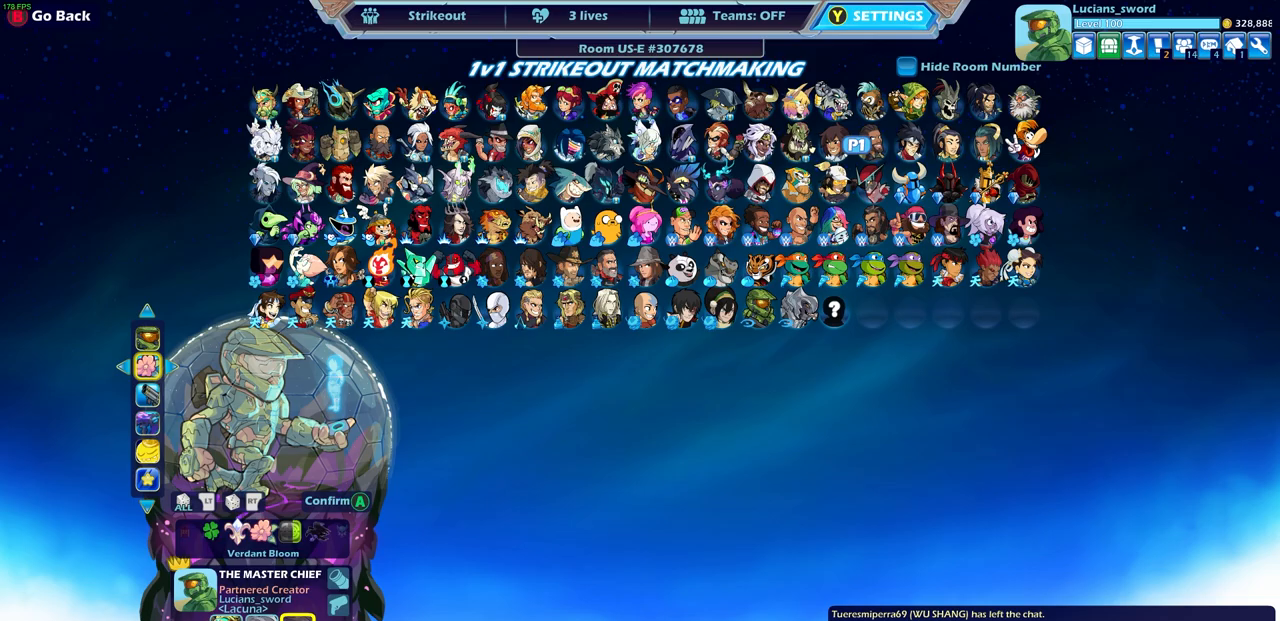
{"buttons": [], "left_stick": "center", "right_stick": "center", "events": [[17, "DPAD_RIGHT", "up"]]}
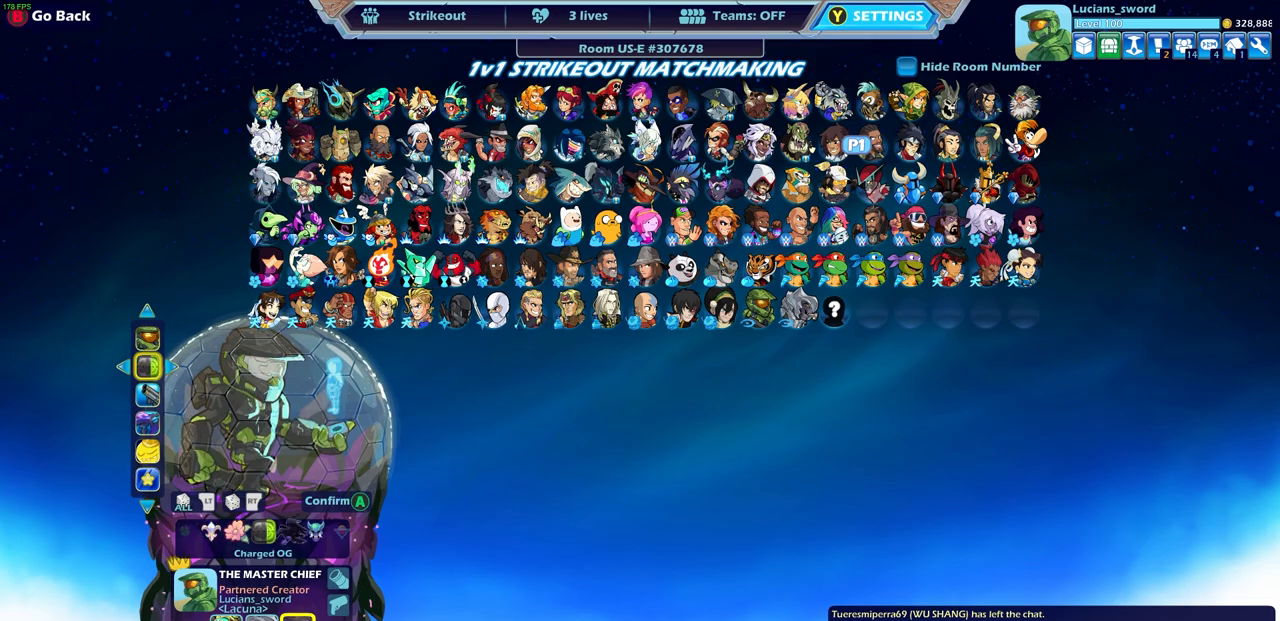
{"buttons": ["CROSS"], "left_stick": "center", "right_stick": "center", "events": [[17, "DPAD_LEFT", "down"], [117, "DPAD_LEFT", "up"], [200, "DPAD_LEFT", "down"], [300, "DPAD_LEFT", "up"], [500, "CROSS", "down"]]}
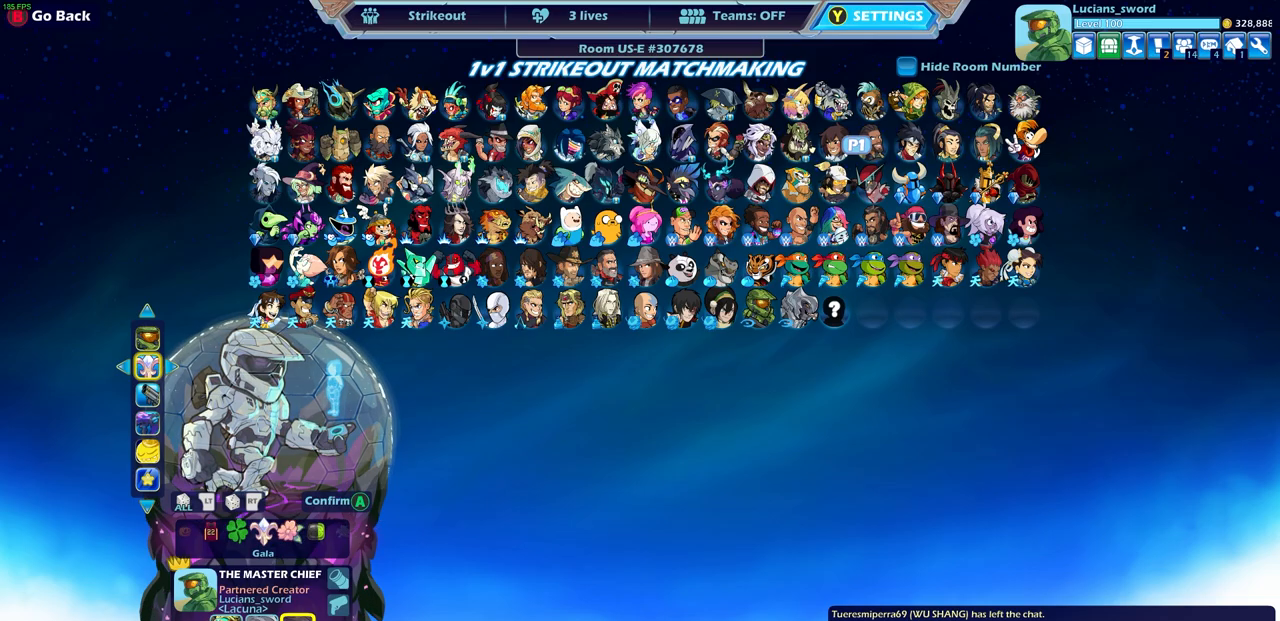
{"buttons": ["CROSS"], "left_stick": "center", "right_stick": "center", "events": [[100, "CROSS", "up"], [233, "CROSS", "down"], [317, "CROSS", "up"], [417, "CROSS", "down"]]}
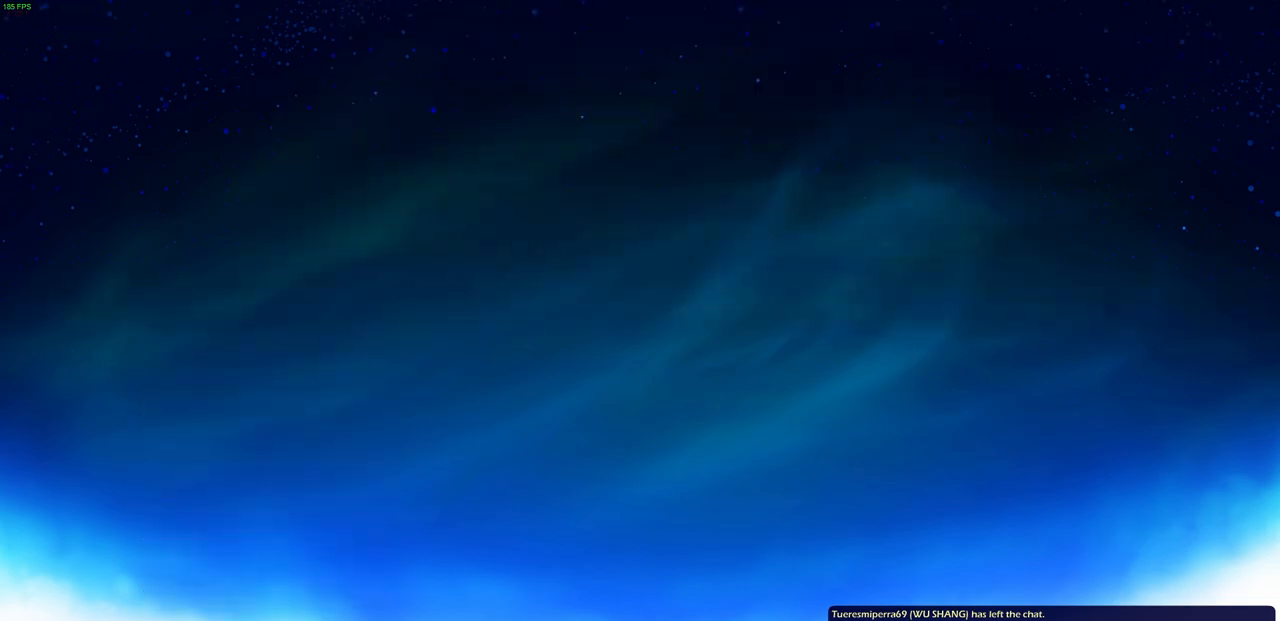
{"buttons": [], "left_stick": "center", "right_stick": "center", "events": [[17, "CROSS", "up"], [117, "CROSS", "down"], [217, "CROSS", "up"], [367, "CROSS", "down"], [450, "CROSS", "up"]]}
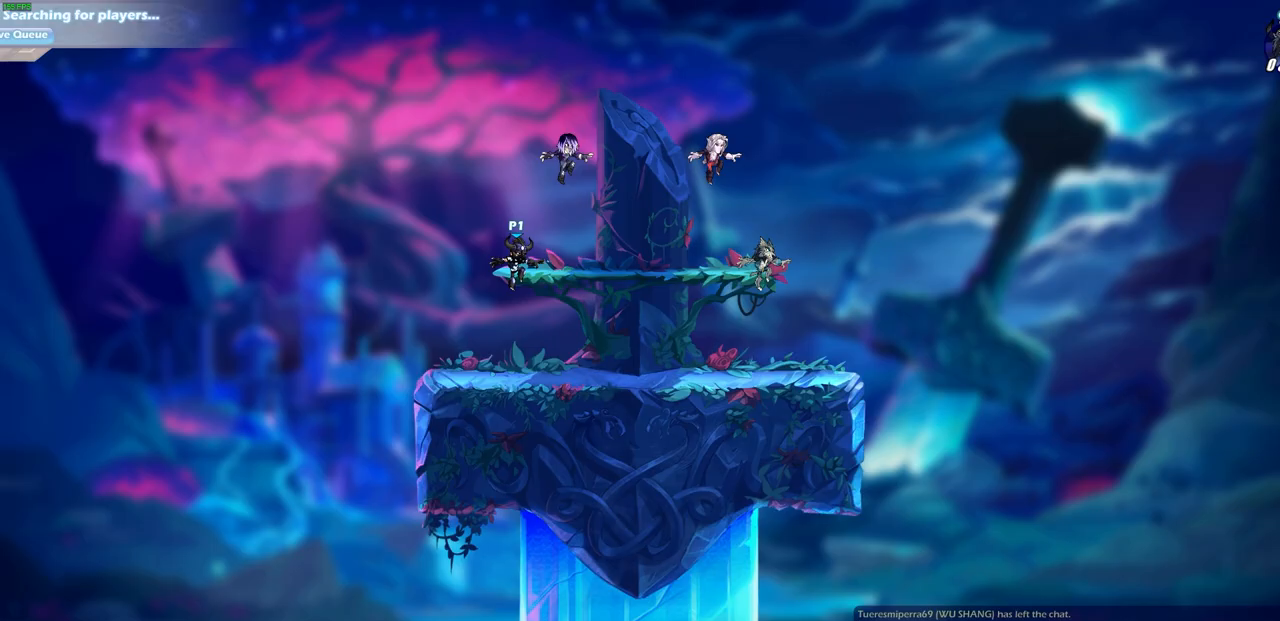
{"buttons": [], "left_stick": "center", "right_stick": "center", "events": [[67, "CROSS", "down"], [150, "CROSS", "up"], [233, "CROSS", "down"], [333, "CROSS", "up"], [383, "CROSS", "down"], [483, "CROSS", "up"]]}
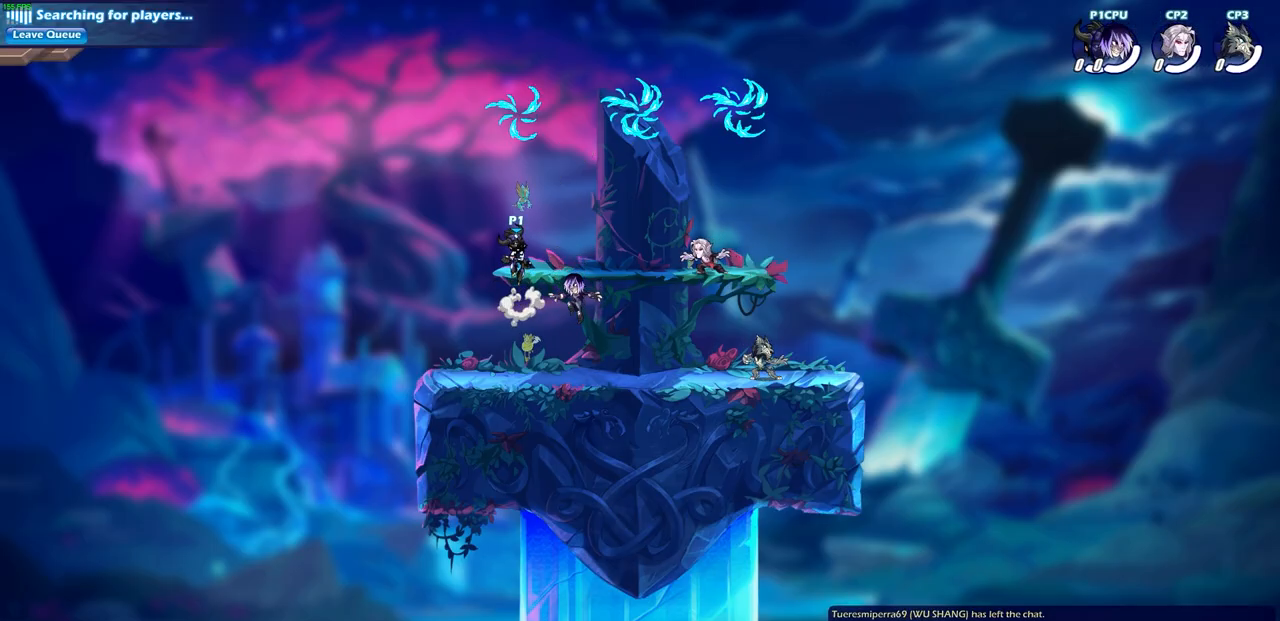
{"buttons": [], "left_stick": "left", "right_stick": "center", "events": [[83, "CROSS", "down"], [183, "CROSS", "up"], [400, "left_stick", "left"]]}
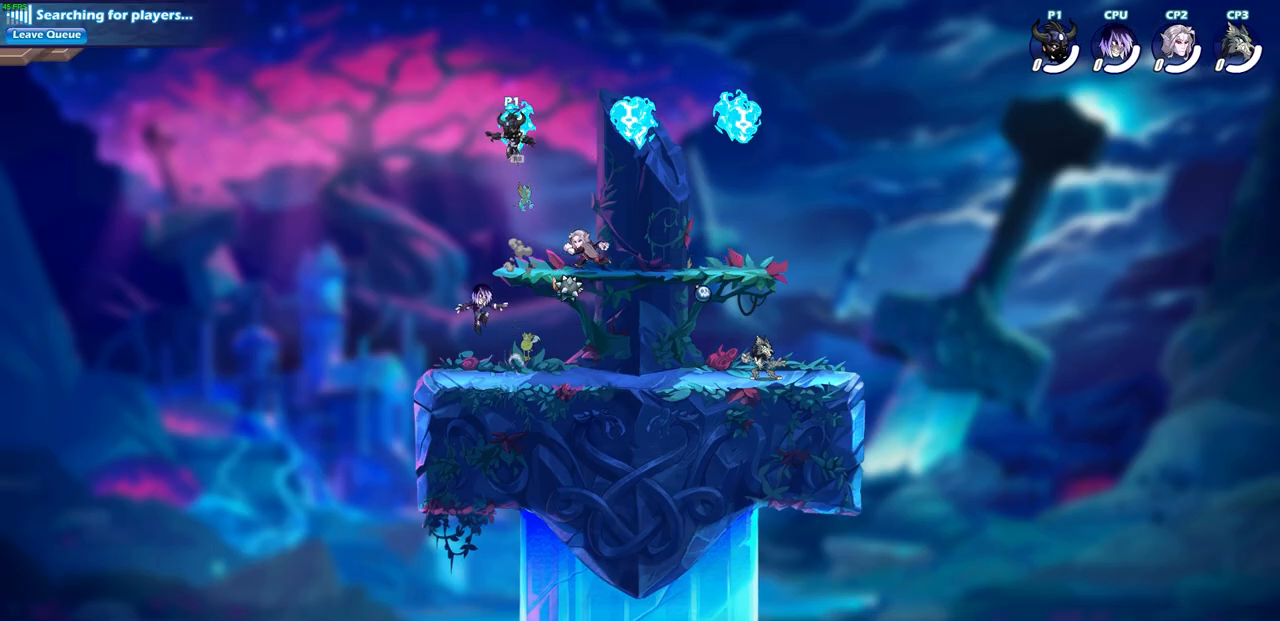
{"buttons": [], "left_stick": "right", "right_stick": "center", "events": [[33, "R1", "down"], [50, "left_stick", "down-left"], [150, "R1", "up"], [317, "SQUARE", "down"], [317, "left_stick", "right"], [417, "SQUARE", "up"]]}
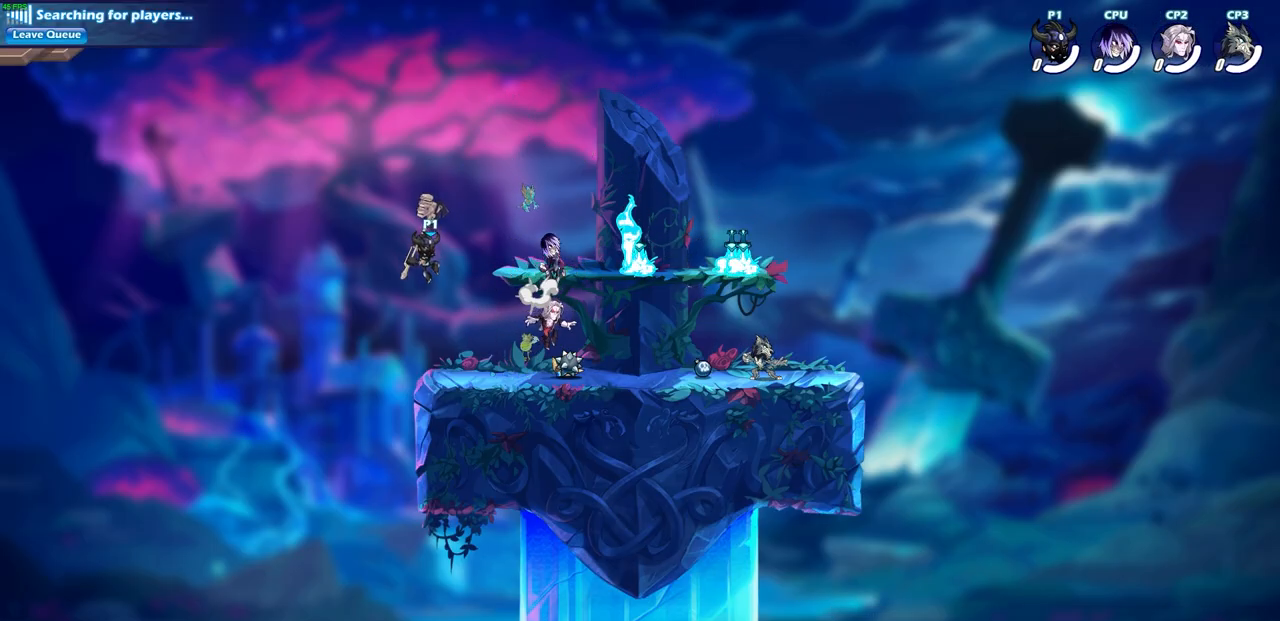
{"buttons": [], "left_stick": "center", "right_stick": "center", "events": [[150, "left_stick", "center"]]}
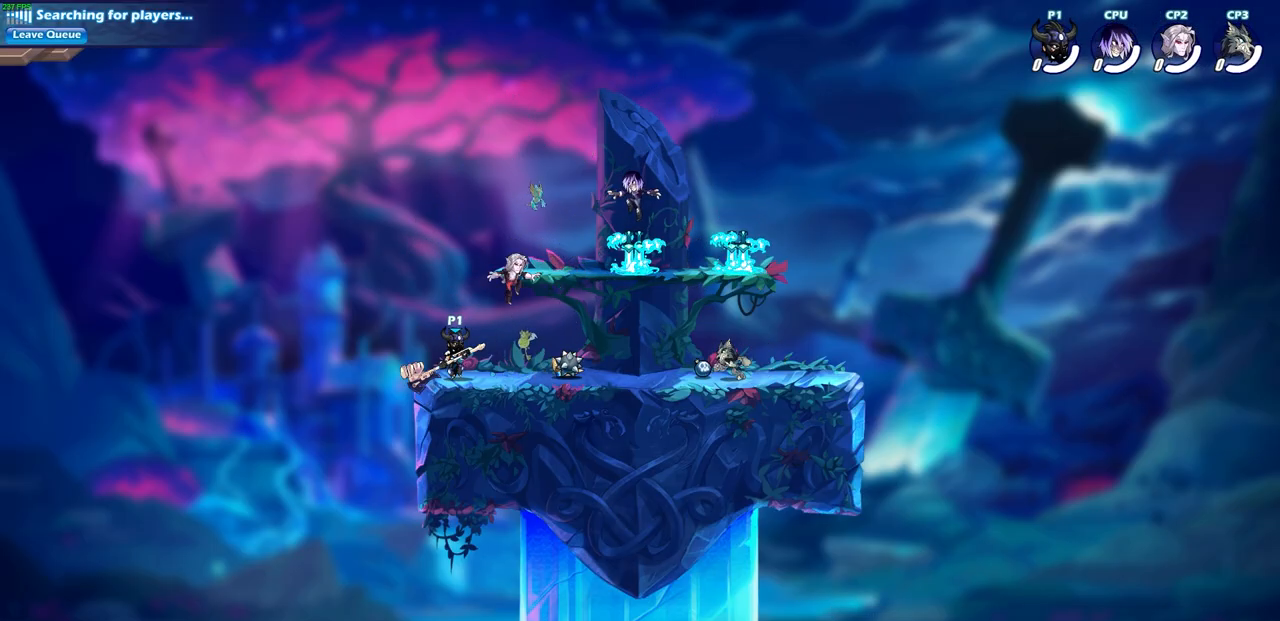
{"buttons": [], "left_stick": "center", "right_stick": "center", "events": [[283, "left_stick", "right"], [333, "R2", "down"], [383, "SQUARE", "down"], [400, "left_stick", "center"], [467, "R2", "up"], [467, "SQUARE", "up"]]}
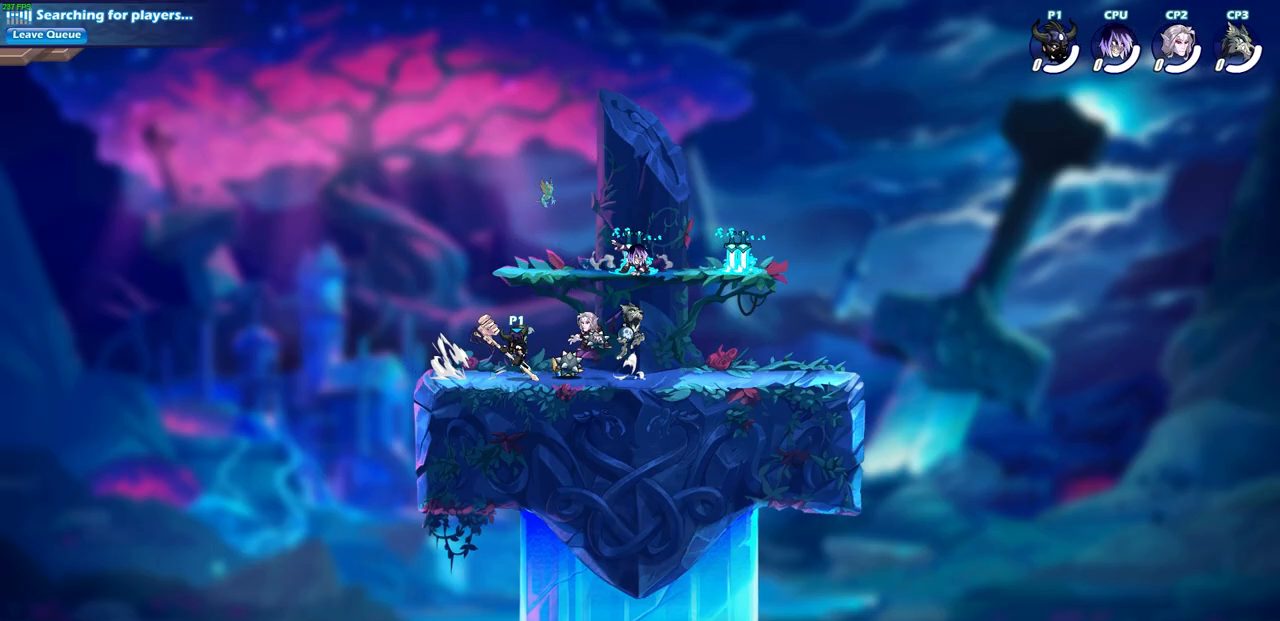
{"buttons": ["SQUARE", "R2"], "left_stick": "down", "right_stick": "center", "events": [[350, "left_stick", "right"], [467, "R2", "down"], [500, "SQUARE", "down"], [500, "left_stick", "down"]]}
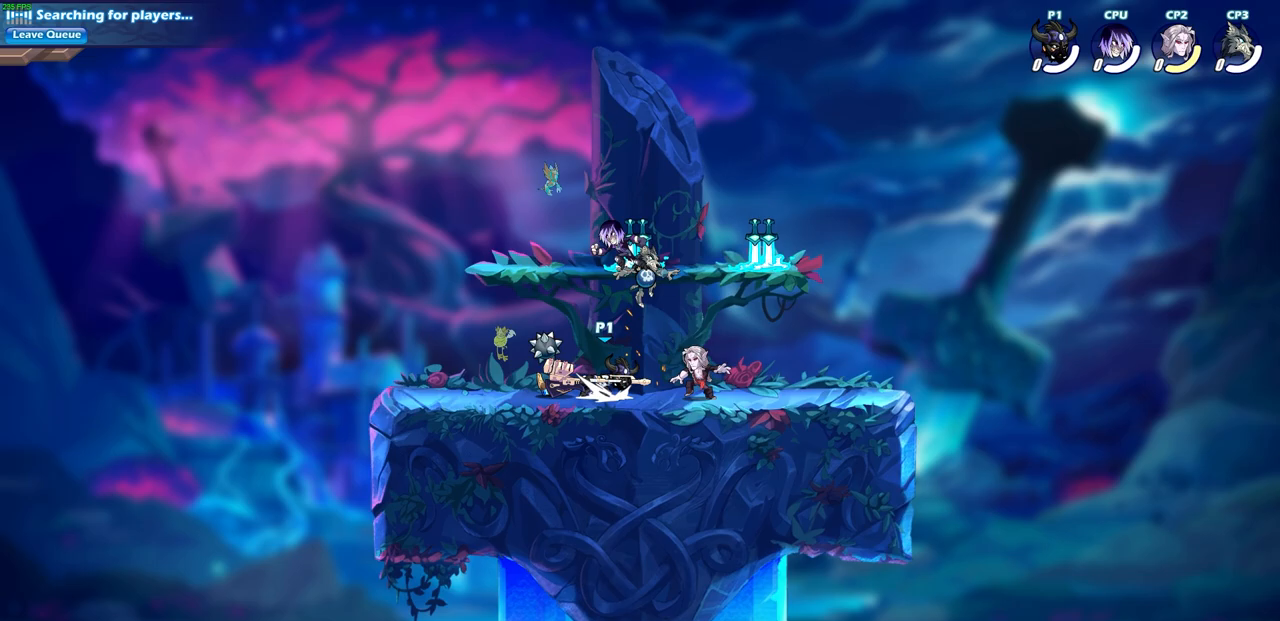
{"buttons": [], "left_stick": "down-left", "right_stick": "center", "events": [[117, "SQUARE", "up"], [150, "R2", "up"], [167, "left_stick", "center"], [317, "left_stick", "down-left"]]}
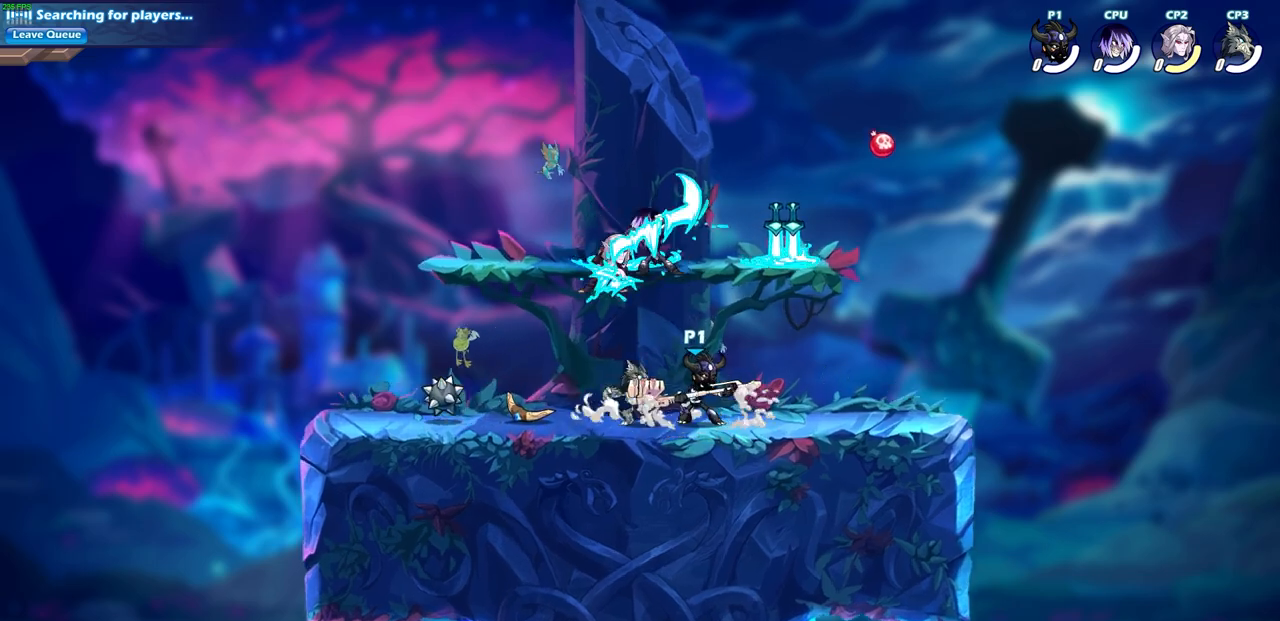
{"buttons": [], "left_stick": "center", "right_stick": "center", "events": [[100, "CROSS", "down"], [133, "SQUARE", "down"], [167, "CROSS", "up"], [217, "SQUARE", "up"], [283, "left_stick", "center"]]}
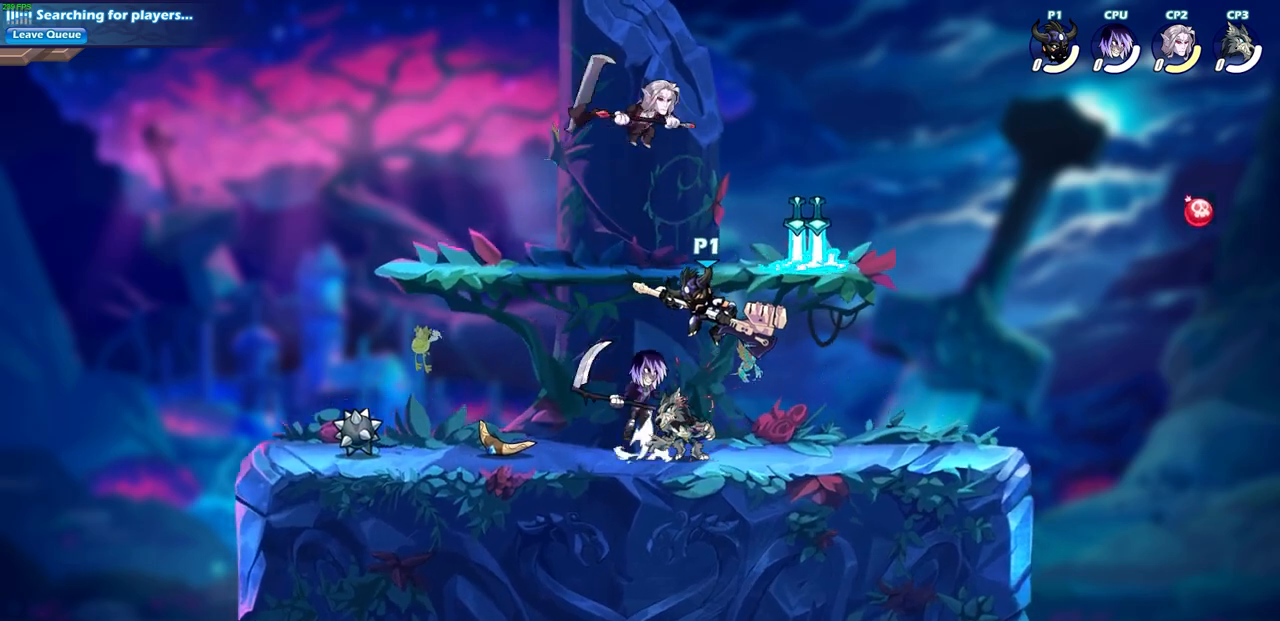
{"buttons": [], "left_stick": "center", "right_stick": "center", "events": [[300, "SQUARE", "down"], [400, "SQUARE", "up"]]}
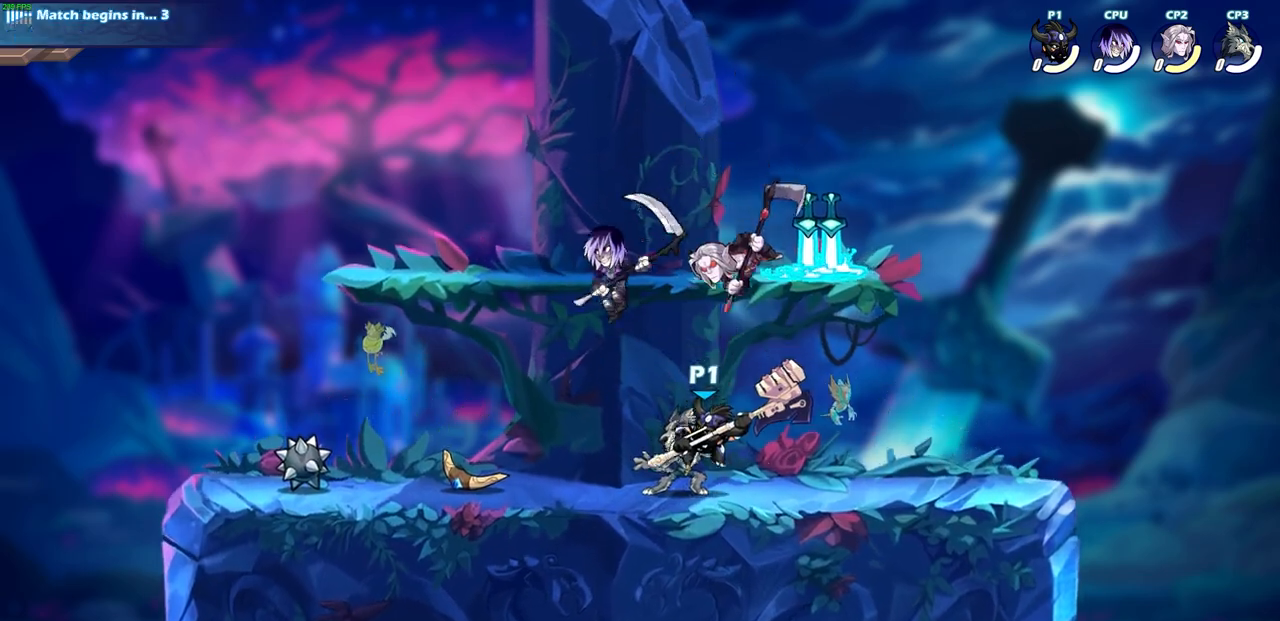
{"buttons": [], "left_stick": "center", "right_stick": "center", "events": []}
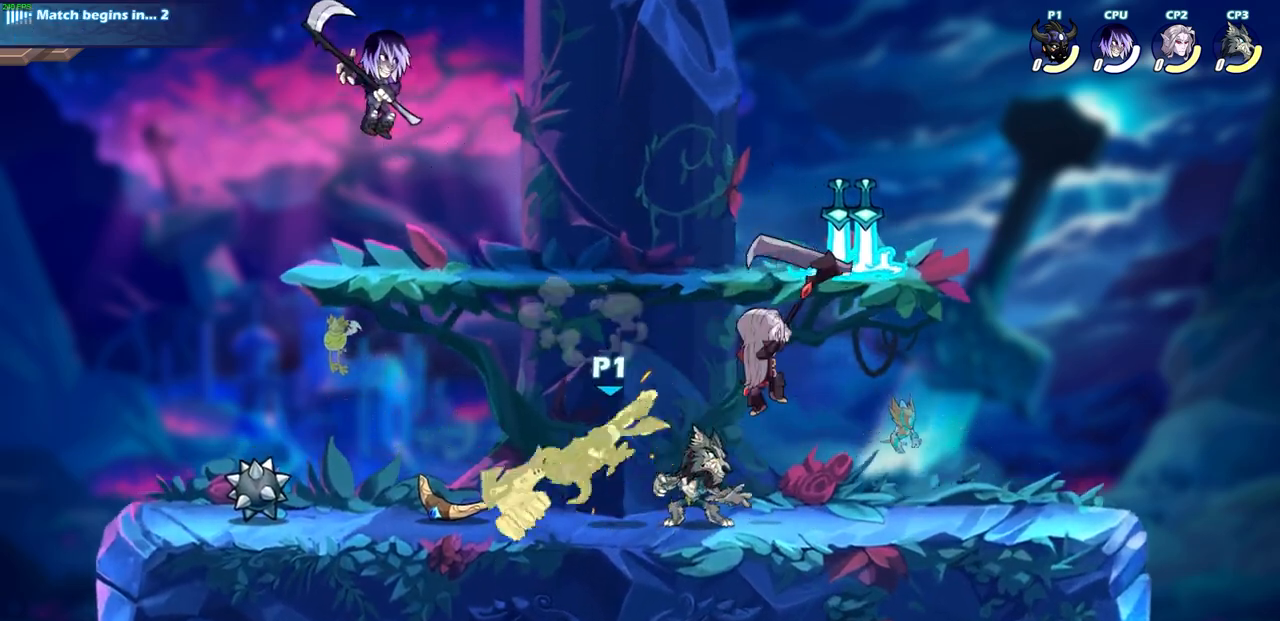
{"buttons": [], "left_stick": "left", "right_stick": "center", "events": [[150, "left_stick", "left"]]}
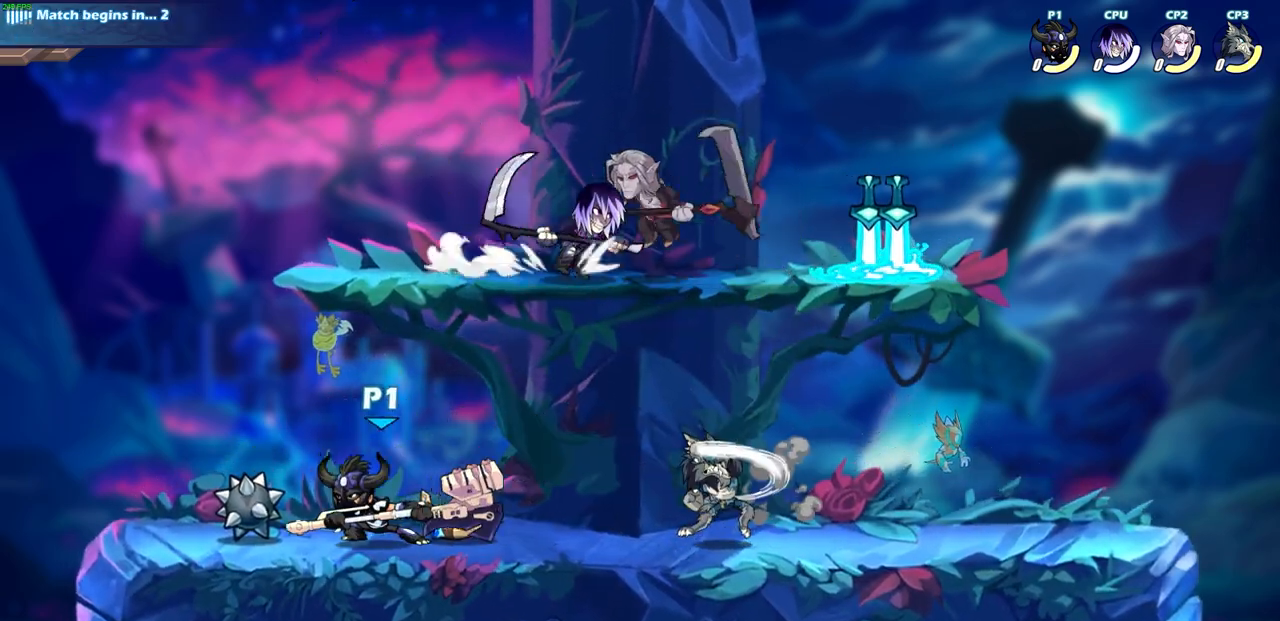
{"buttons": [], "left_stick": "center", "right_stick": "center", "events": [[83, "left_stick", "right"], [250, "R2", "down"], [283, "SQUARE", "down"], [350, "left_stick", "center"], [367, "SQUARE", "up"], [383, "R2", "up"]]}
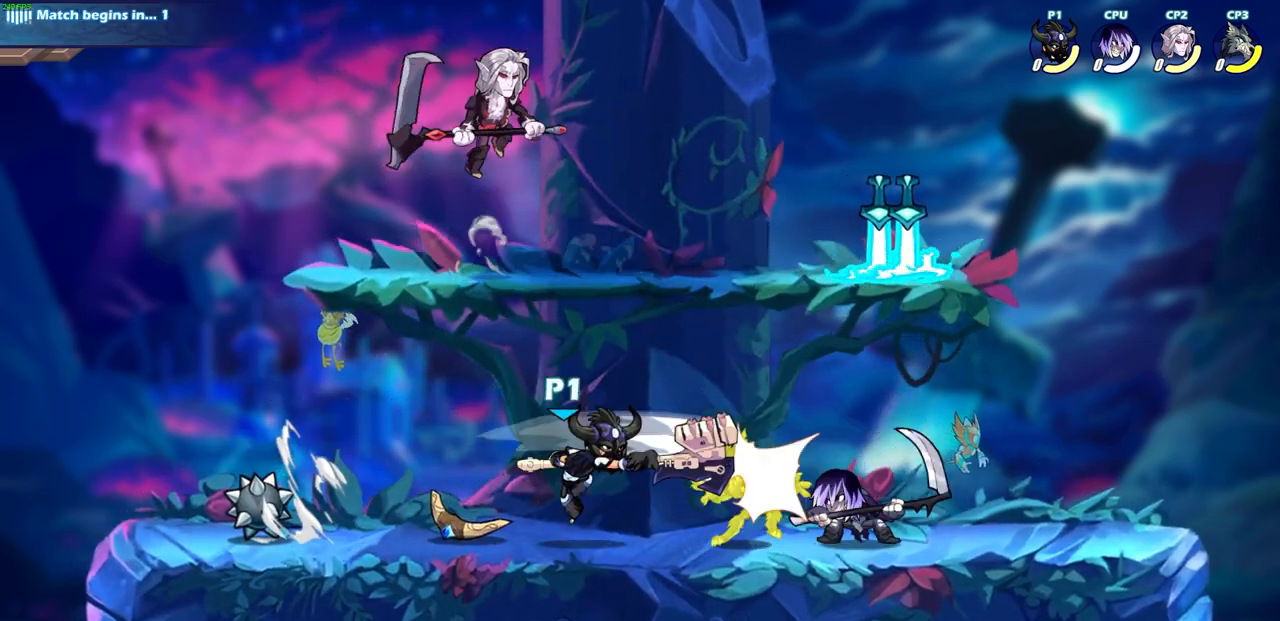
{"buttons": [], "left_stick": "center", "right_stick": "center", "events": [[283, "left_stick", "right"], [367, "R2", "down"], [367, "left_stick", "down"], [383, "SQUARE", "down"], [500, "R2", "up"], [500, "SQUARE", "up"], [500, "left_stick", "center"]]}
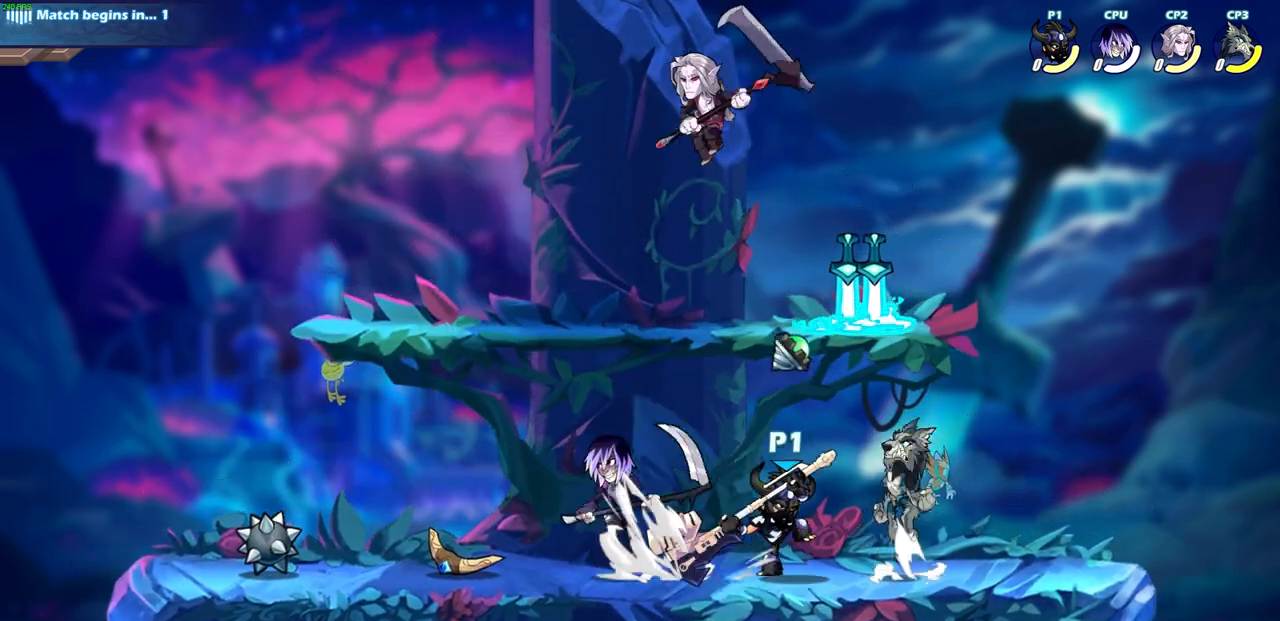
{"buttons": [], "left_stick": "left", "right_stick": "center", "events": [[333, "left_stick", "left"]]}
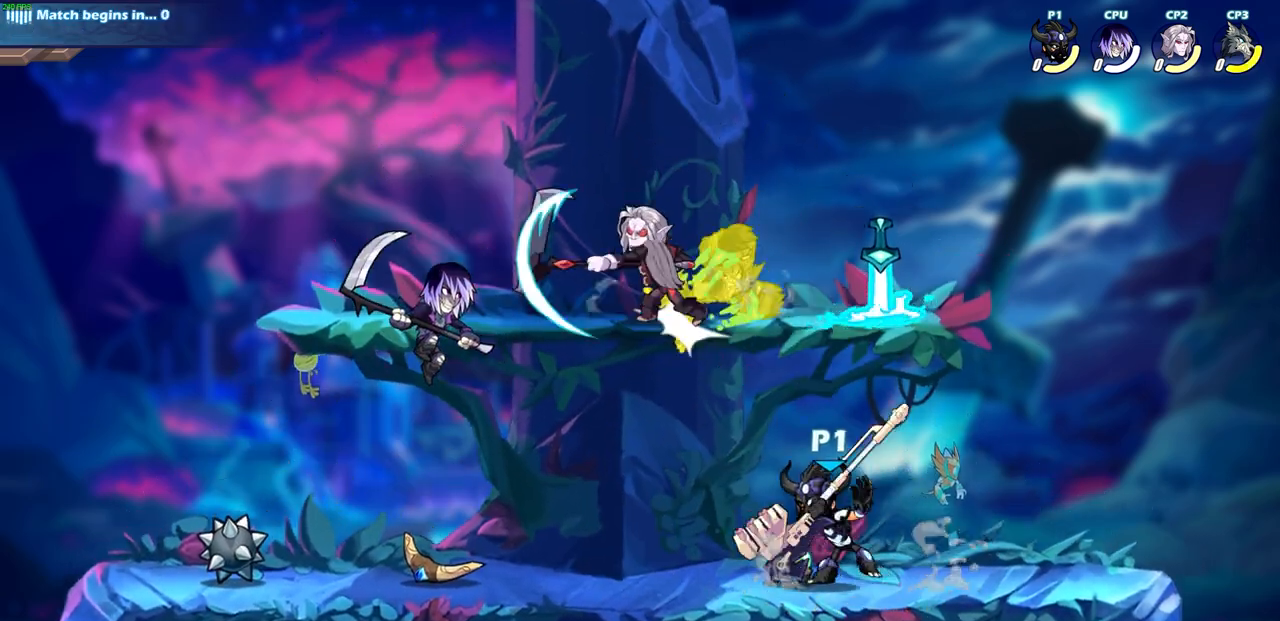
{"buttons": [], "left_stick": "center", "right_stick": "center", "events": [[100, "left_stick", "down-left"], [133, "R2", "down"], [150, "CROSS", "down"], [217, "R2", "up"], [233, "SQUARE", "down"], [267, "left_stick", "center"], [333, "CROSS", "up"], [333, "SQUARE", "up"]]}
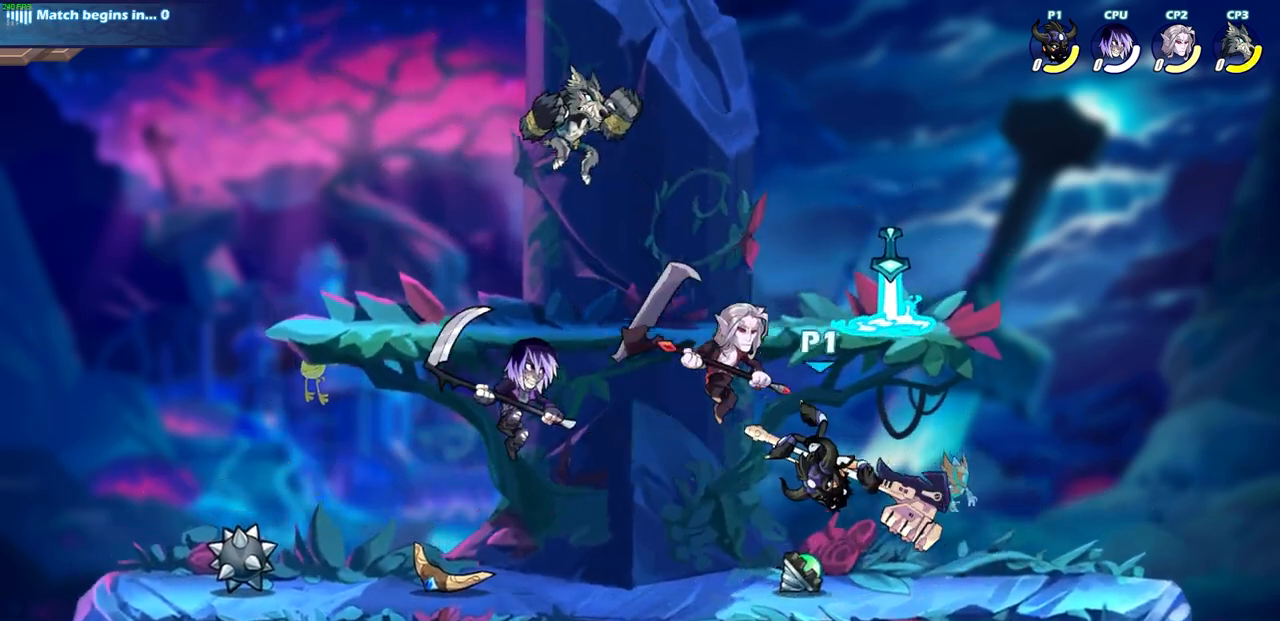
{"buttons": [], "left_stick": "center", "right_stick": "center", "events": [[183, "left_stick", "left"], [250, "SQUARE", "down"], [300, "left_stick", "center"], [367, "SQUARE", "up"]]}